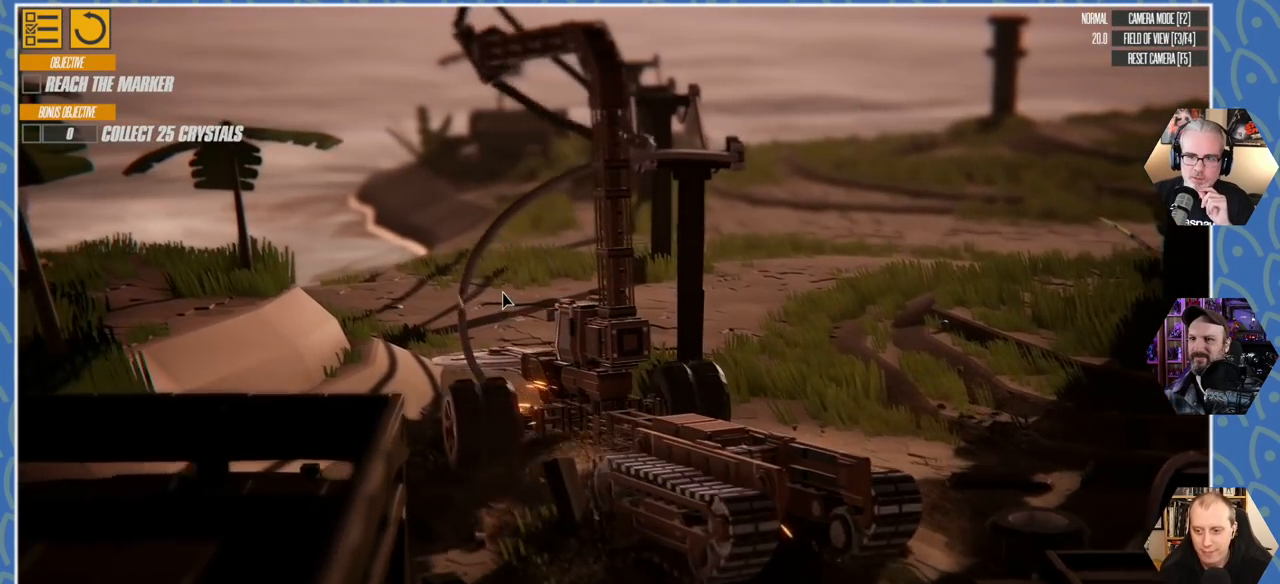
Gameplay with keyboard; each line is a JSON object with the keys held at the frame after it. "events" lists presses ("down") and releases ("up") of "a", "d", "e", "q", "s" and "w" between this image and that frame as [ms after this image, input, new state], when the widget could be followed in between. No other keys are recorded. Mouse input is not recorded.
{"keys": ["d", "w"], "events": []}
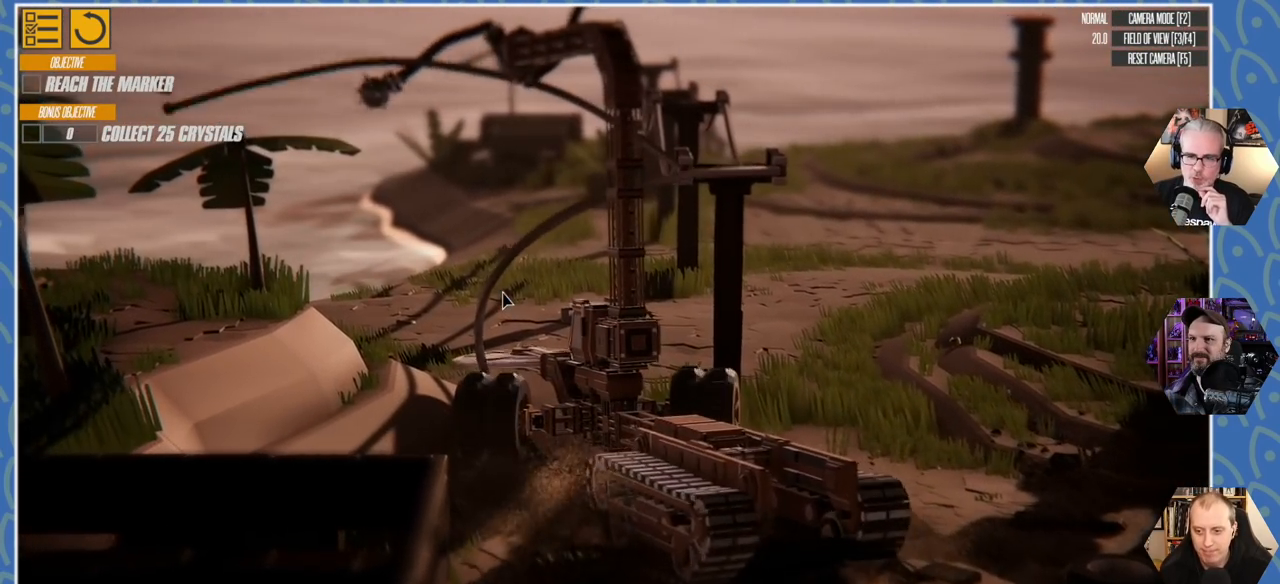
{"keys": ["d", "w"], "events": []}
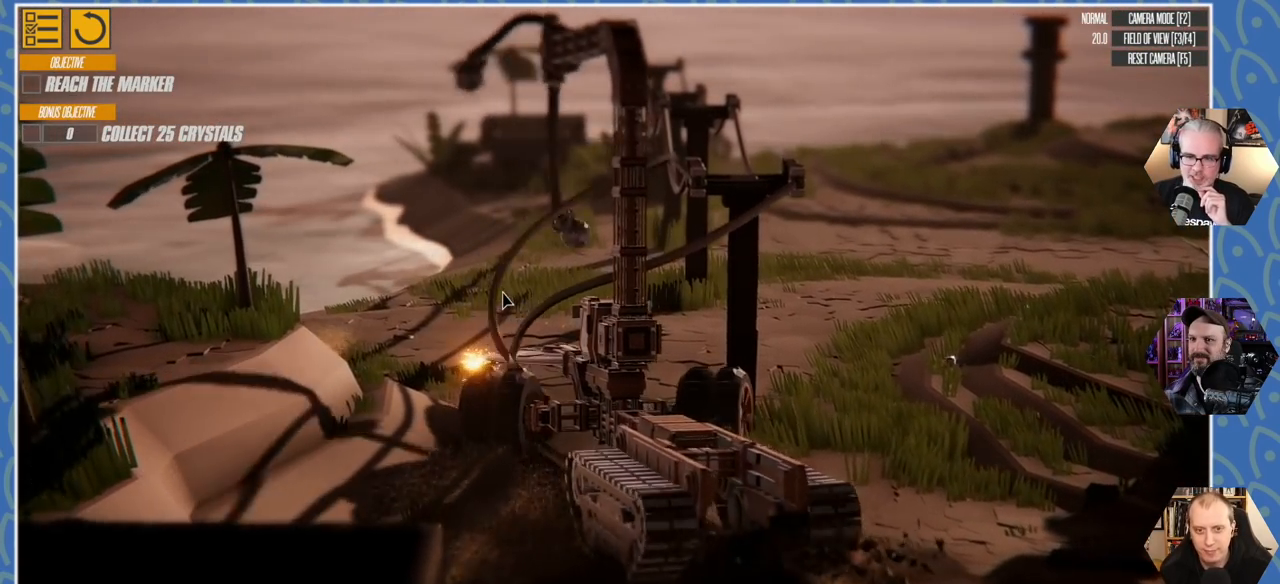
{"keys": ["d", "w"], "events": []}
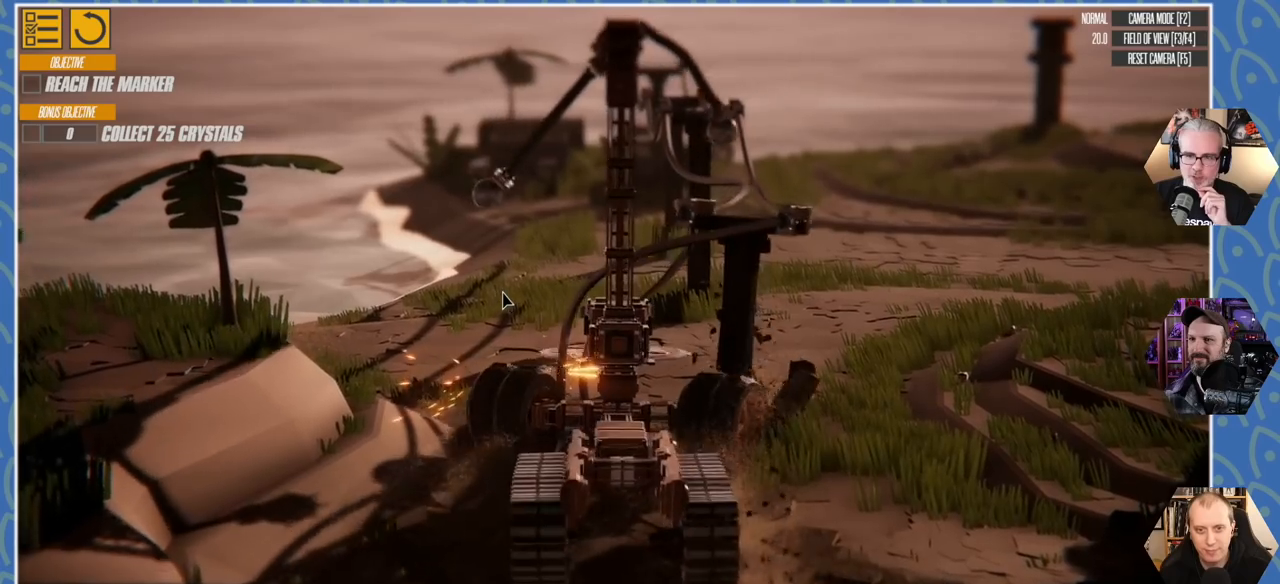
{"keys": ["a", "w"], "events": [[100, "d", "up"], [183, "a", "down"]]}
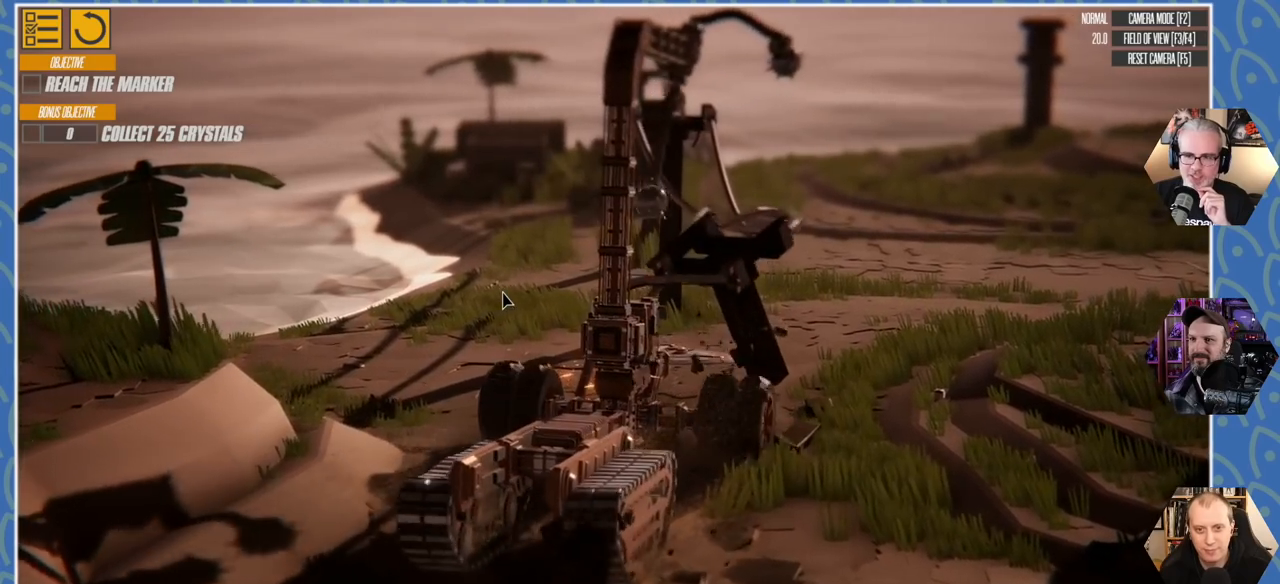
{"keys": ["a", "w"], "events": []}
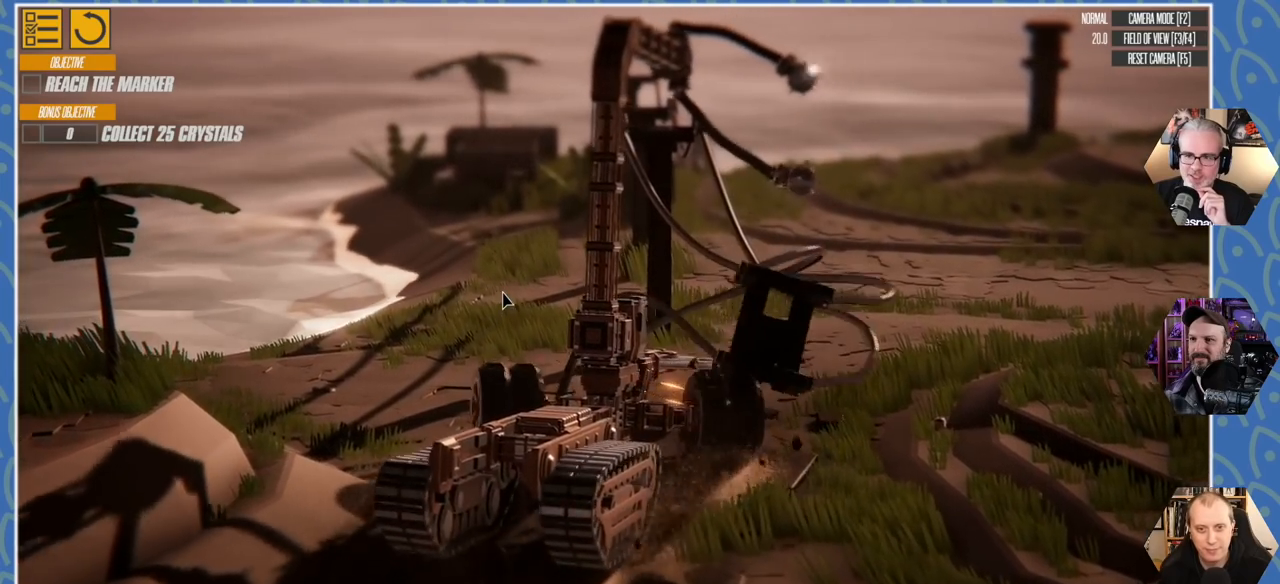
{"keys": ["d", "w"], "events": [[50, "d", "down"], [66, "a", "up"]]}
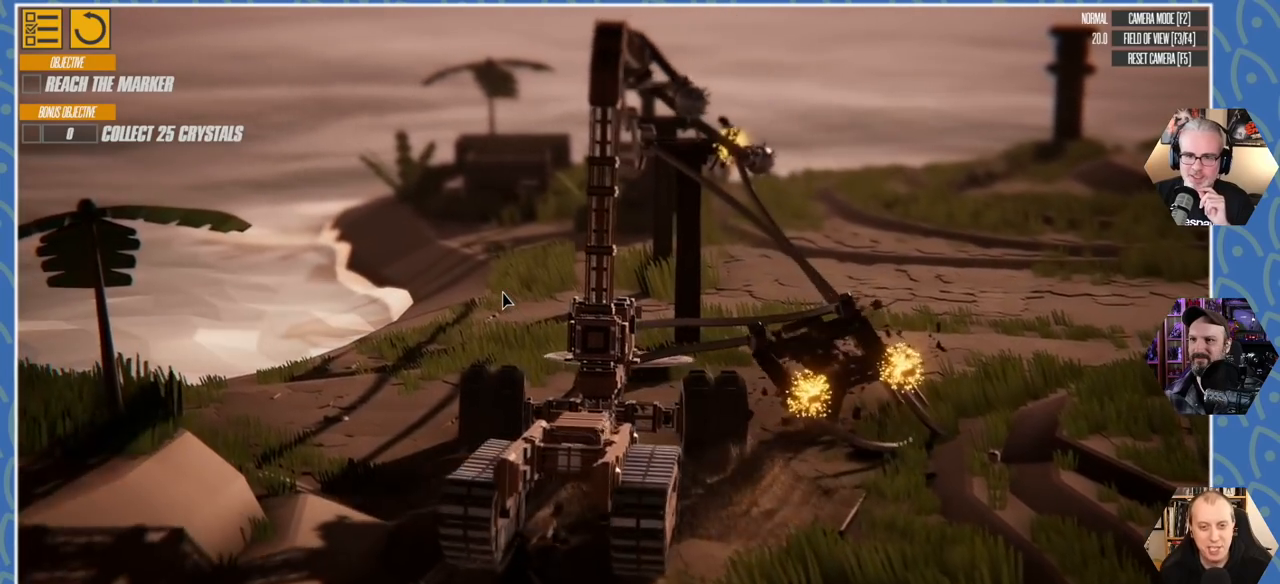
{"keys": ["d", "w"], "events": []}
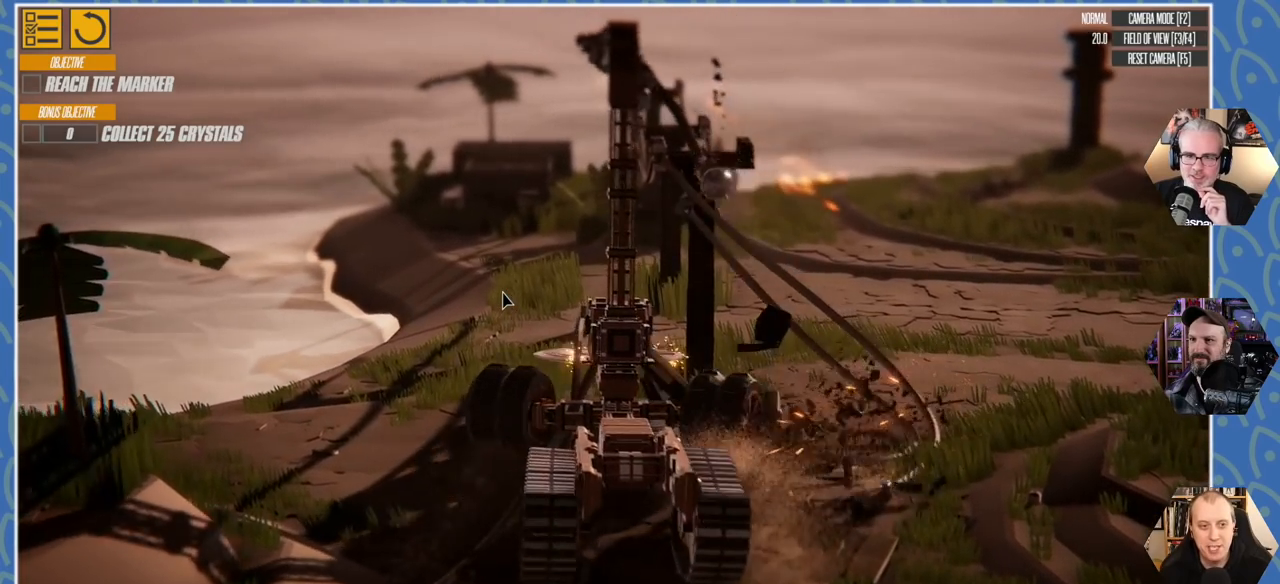
{"keys": ["a", "w"], "events": [[233, "a", "down"], [283, "a", "up"], [350, "d", "up"], [383, "a", "down"]]}
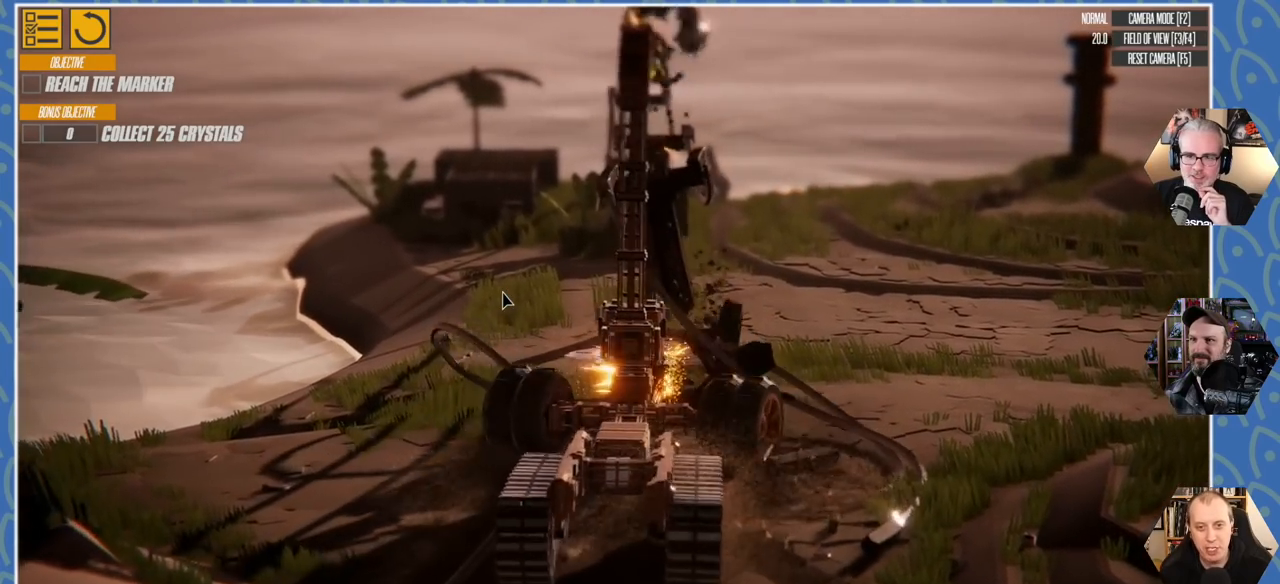
{"keys": ["a", "w"], "events": [[50, "d", "down"], [66, "a", "up"], [183, "a", "down"], [233, "d", "up"]]}
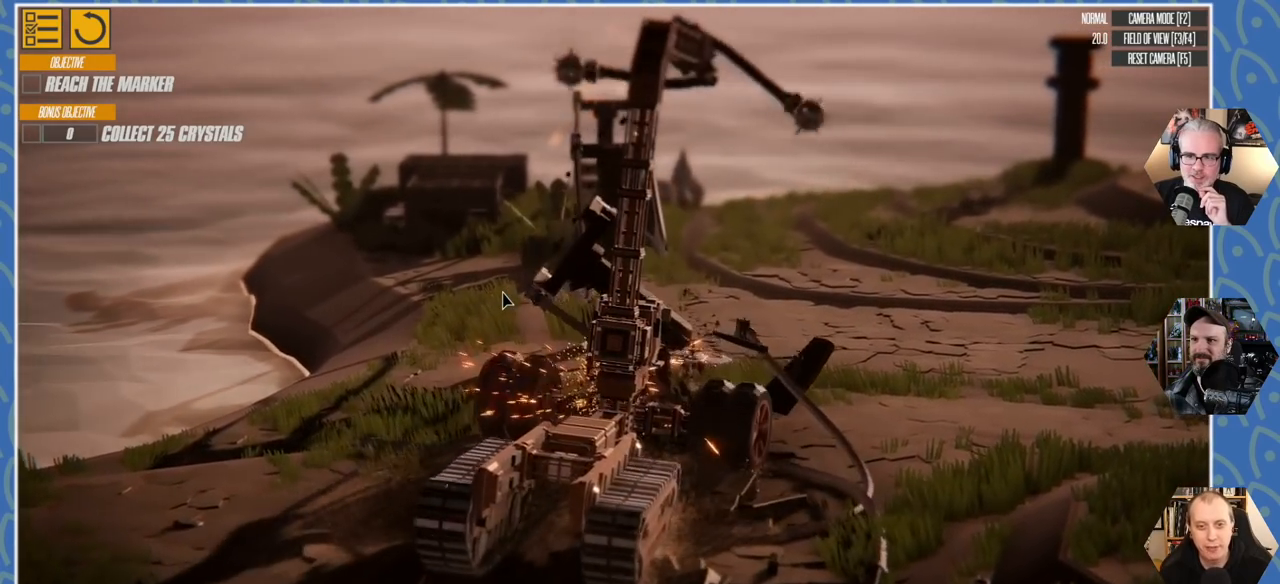
{"keys": ["d", "w"], "events": [[400, "d", "down"], [450, "a", "up"]]}
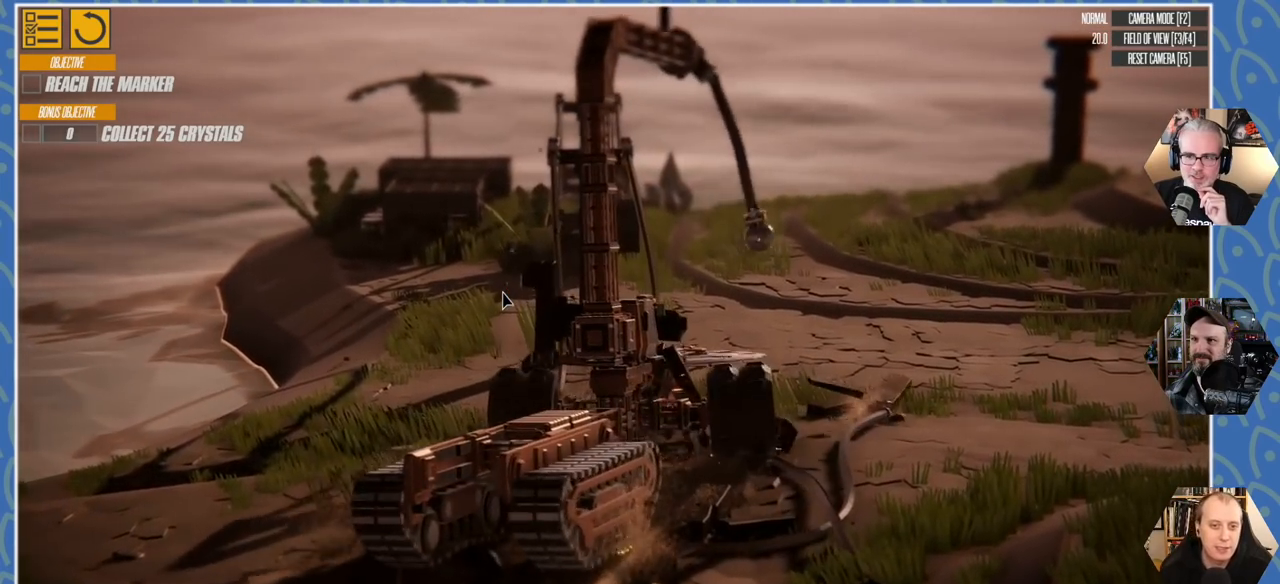
{"keys": ["a", "w"], "events": [[183, "a", "down"], [216, "d", "up"]]}
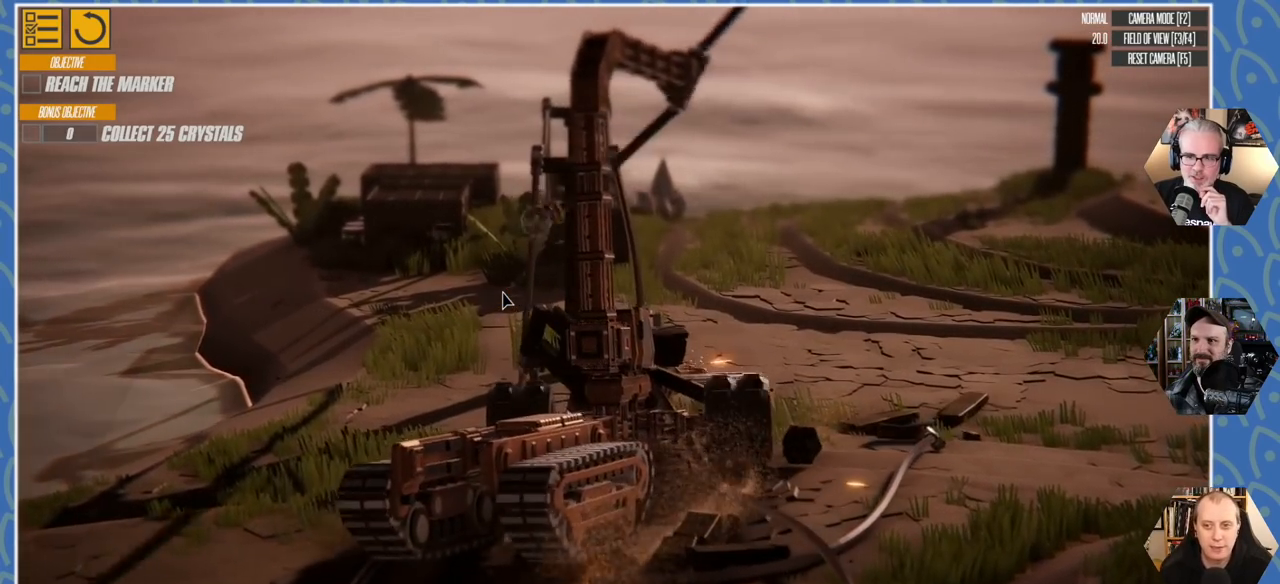
{"keys": ["a", "w"], "events": []}
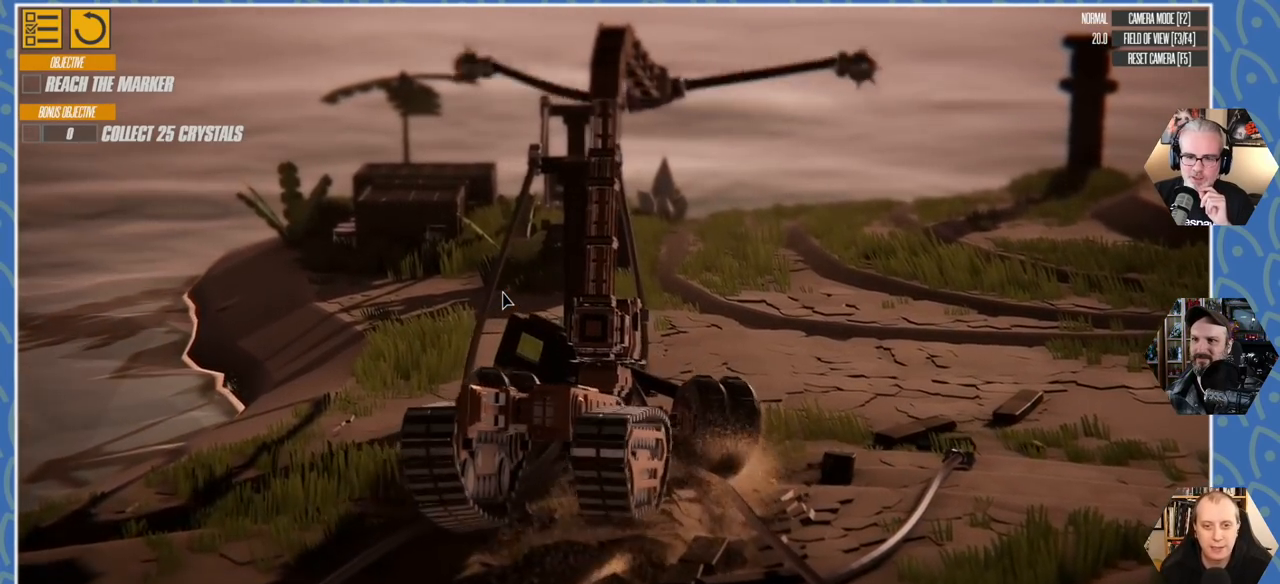
{"keys": ["d", "w"], "events": [[100, "a", "up"], [133, "d", "down"]]}
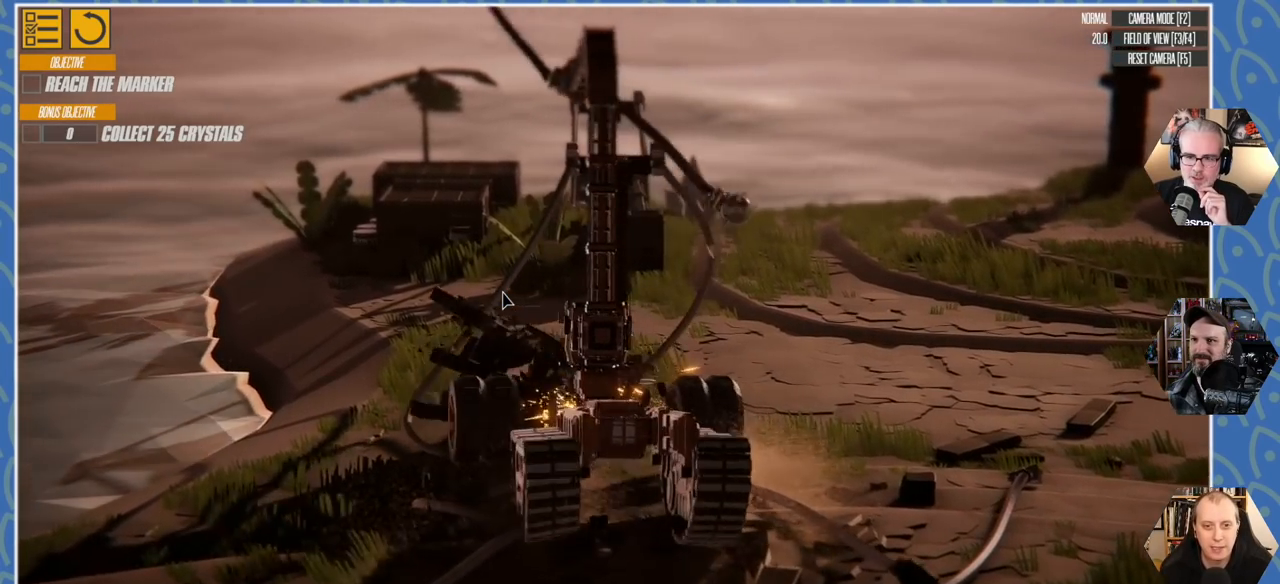
{"keys": ["d", "w"], "events": []}
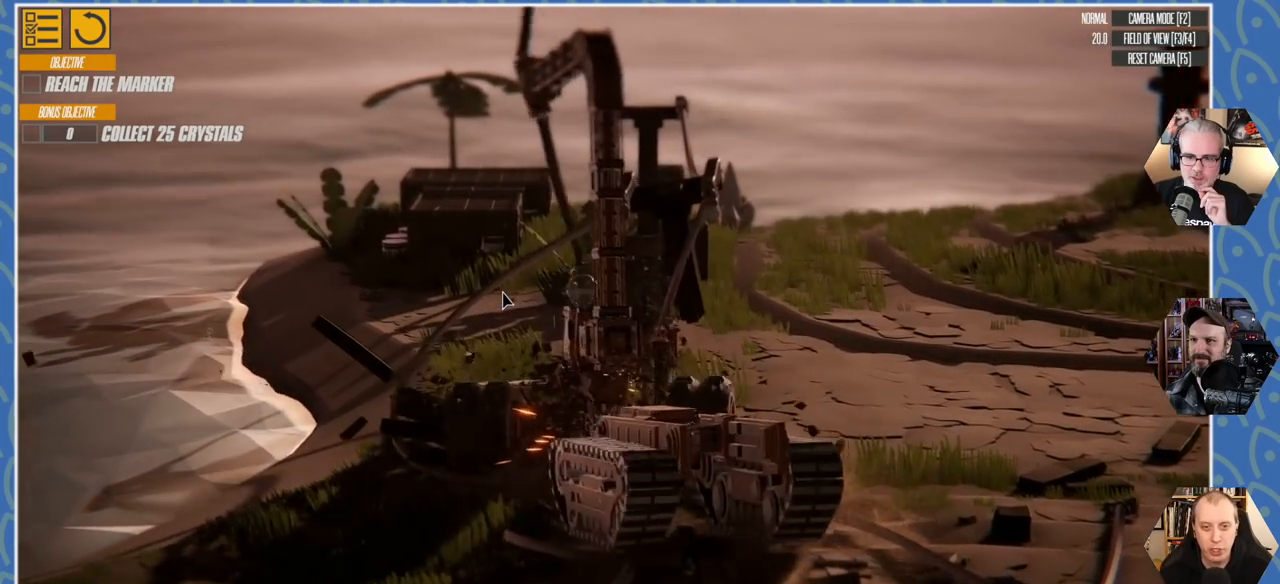
{"keys": ["d"], "events": [[300, "w", "up"]]}
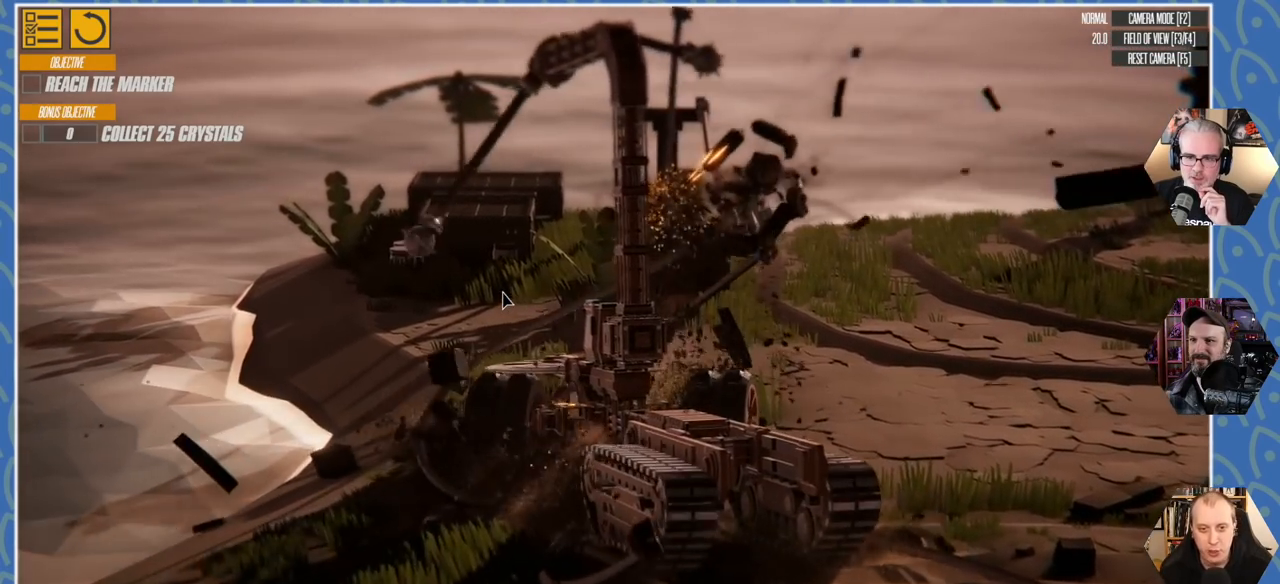
{"keys": ["d", "w"], "events": [[133, "w", "down"]]}
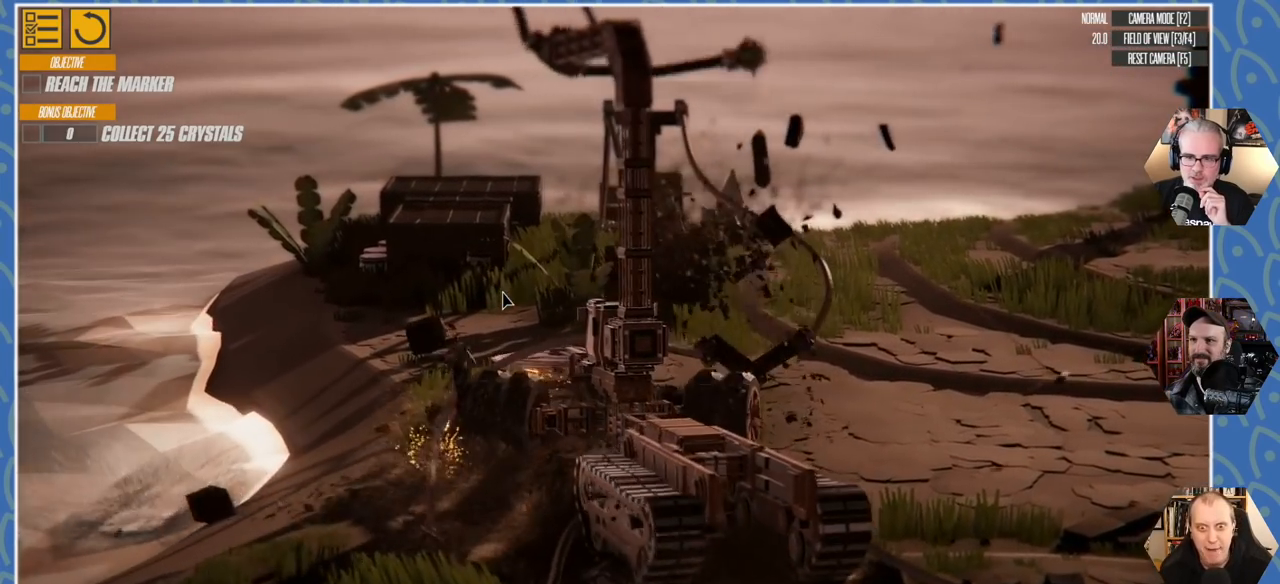
{"keys": ["a", "w"], "events": [[183, "a", "down"], [366, "d", "up"]]}
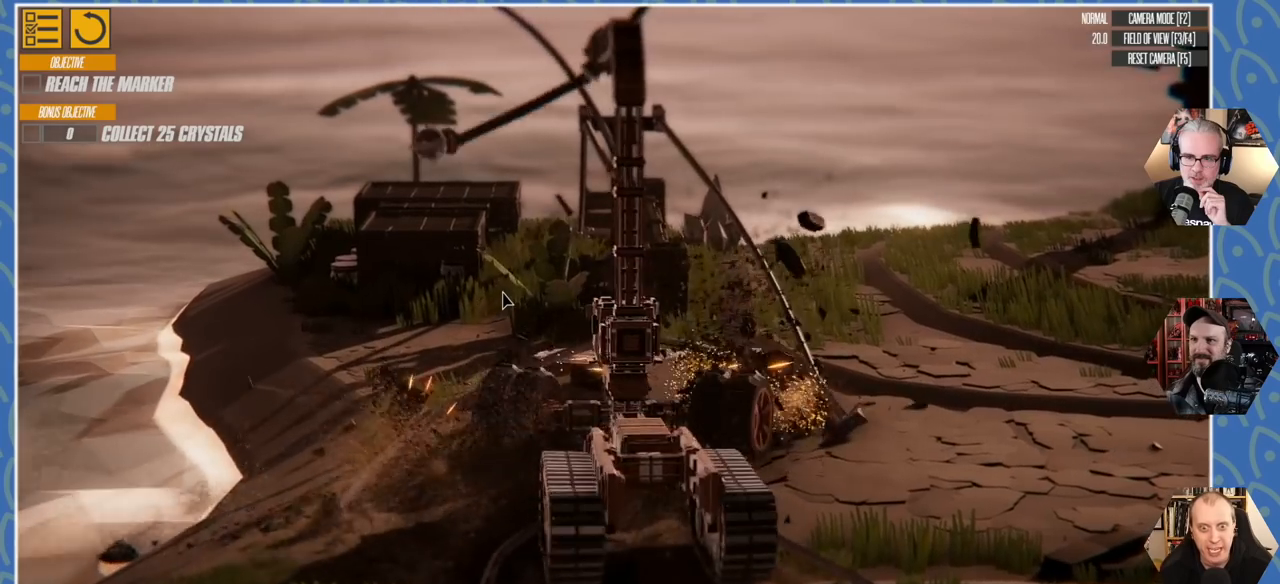
{"keys": ["a", "w"], "events": []}
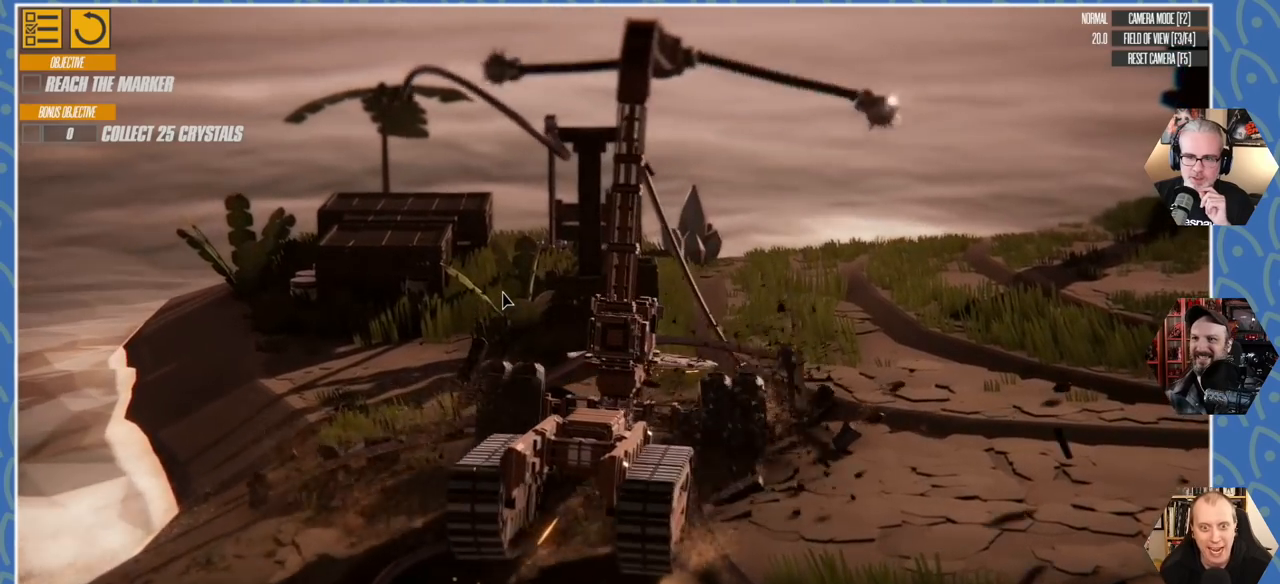
{"keys": ["a", "w"], "events": []}
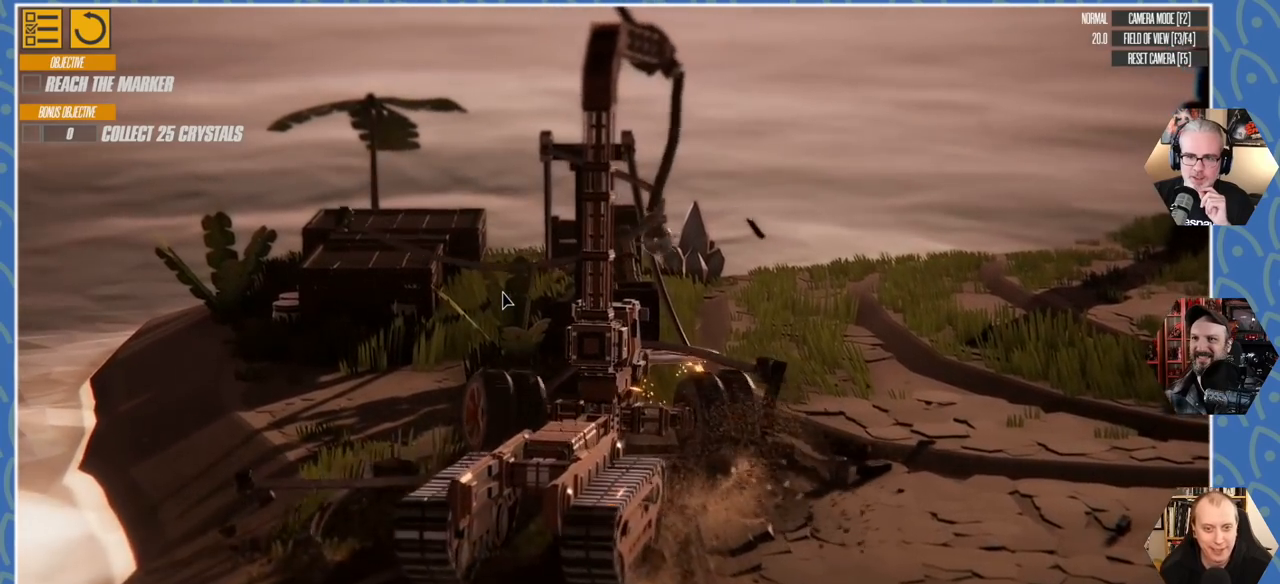
{"keys": ["a", "w"], "events": [[50, "a", "up"], [100, "d", "down"], [366, "a", "down"], [366, "d", "up"]]}
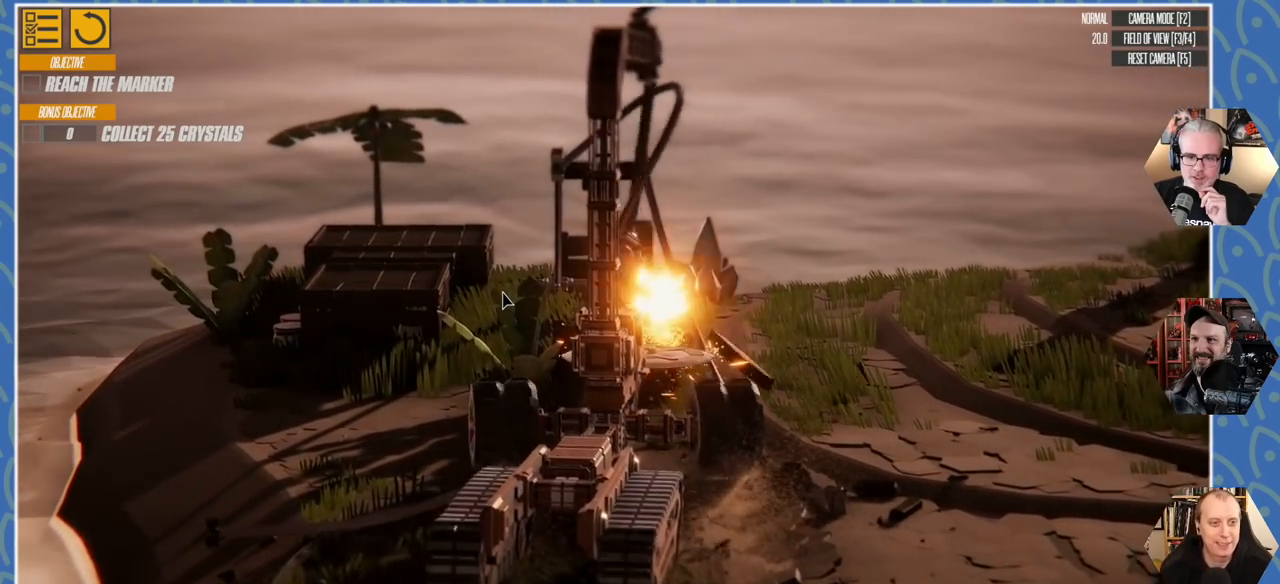
{"keys": ["d", "w"], "events": [[100, "a", "up"], [150, "d", "down"]]}
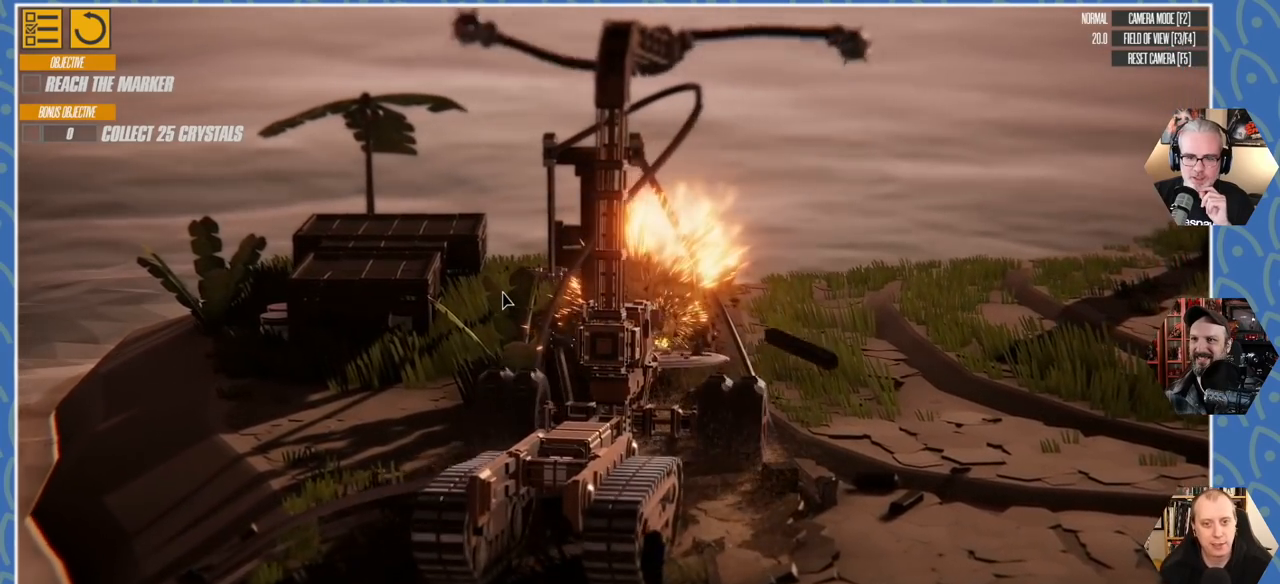
{"keys": ["d", "w"], "events": []}
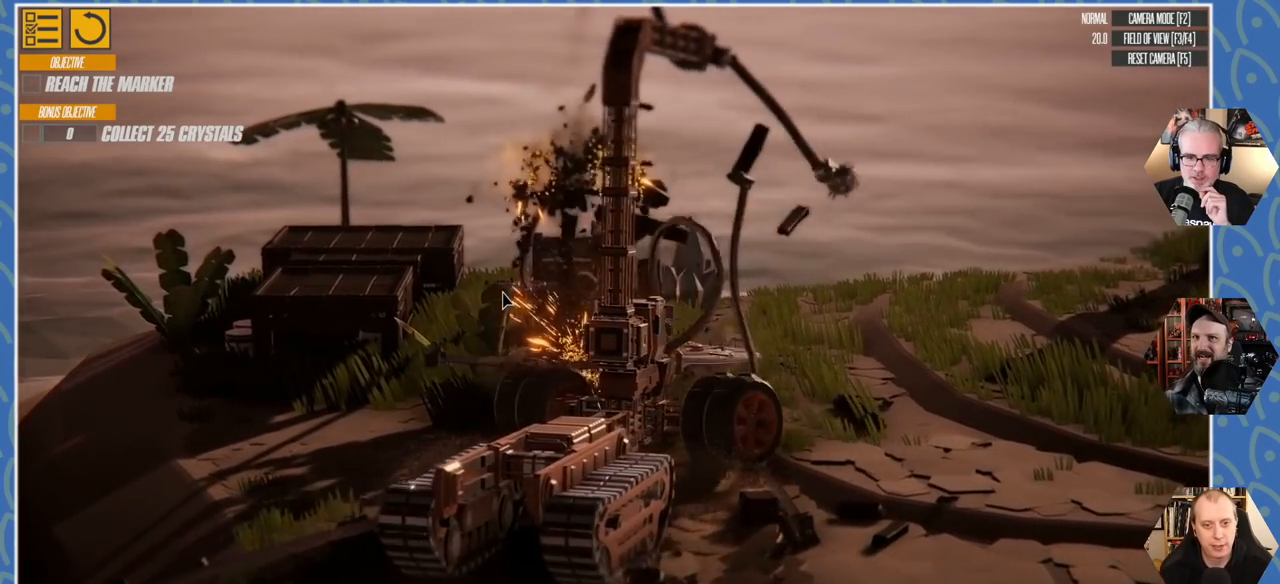
{"keys": ["d", "w"], "events": []}
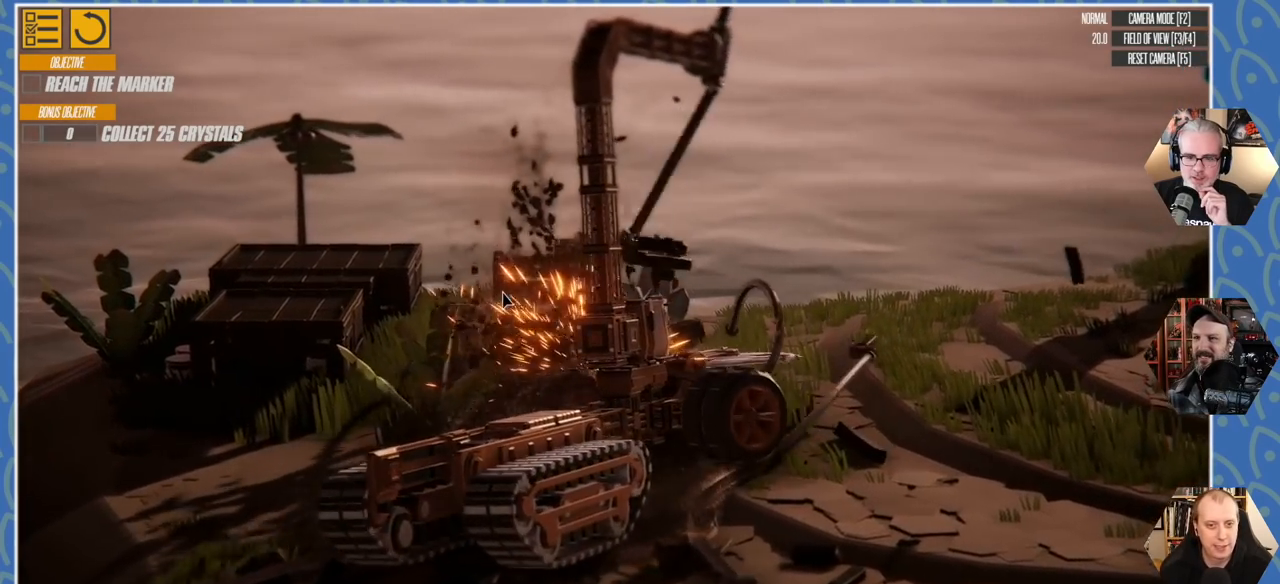
{"keys": [], "events": [[116, "d", "up"], [383, "w", "up"]]}
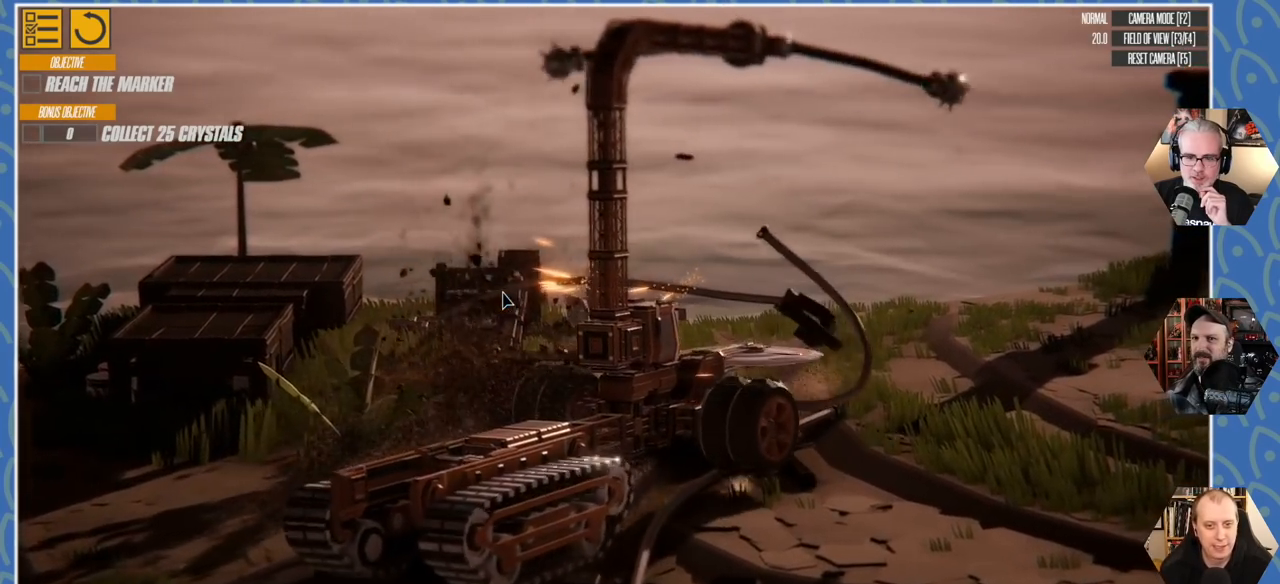
{"keys": [], "events": []}
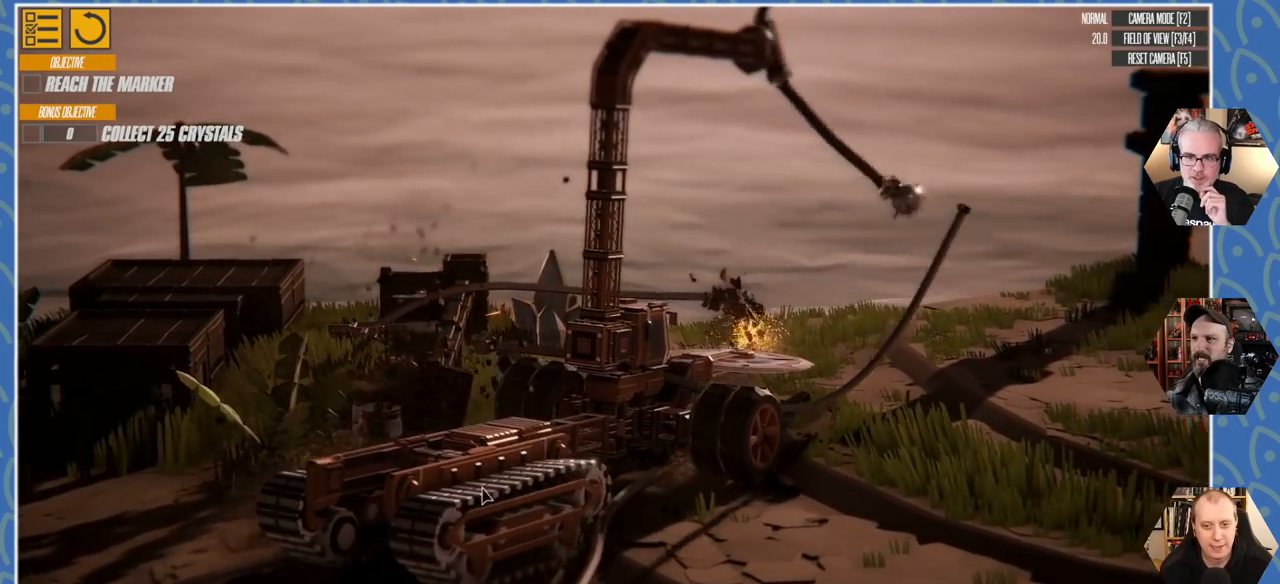
{"keys": [], "events": []}
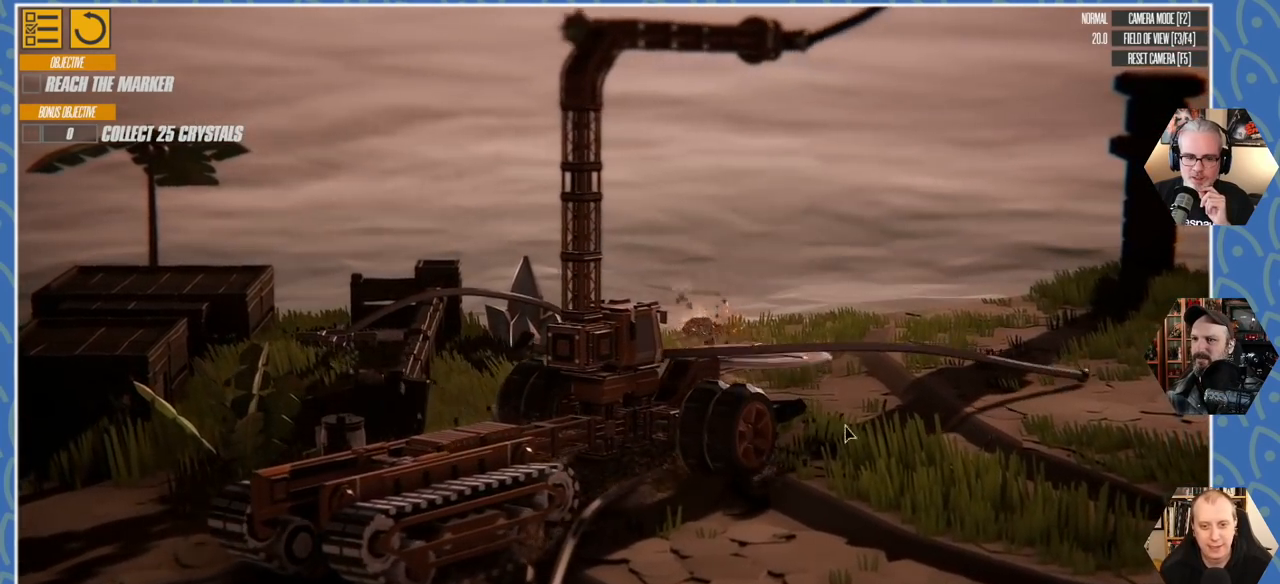
{"keys": [], "events": []}
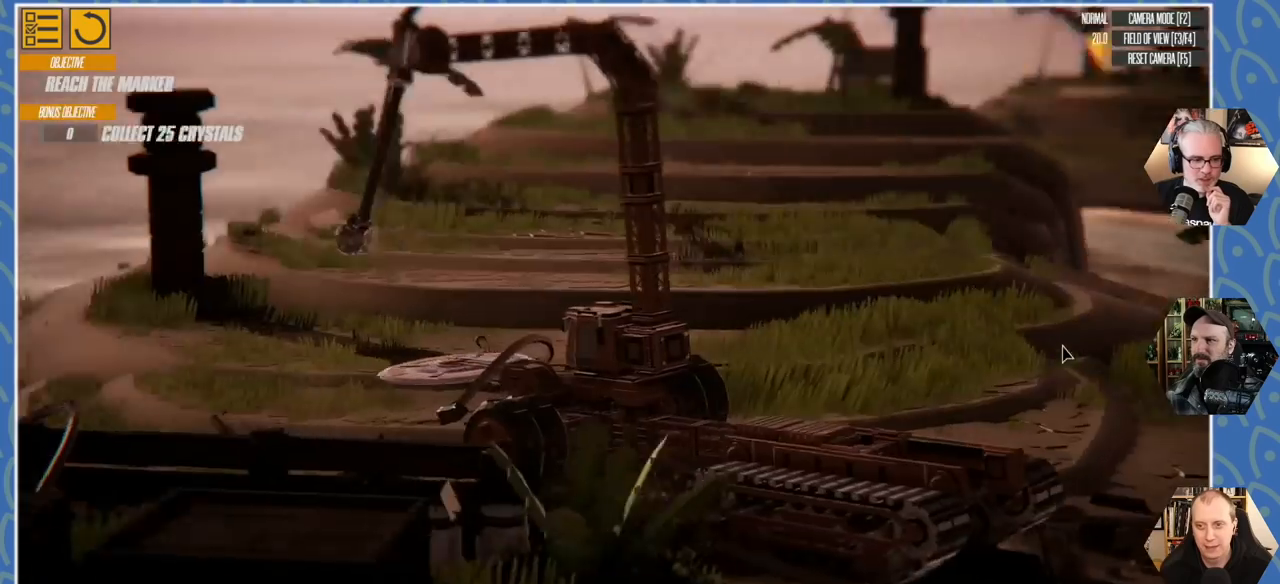
{"keys": [], "events": []}
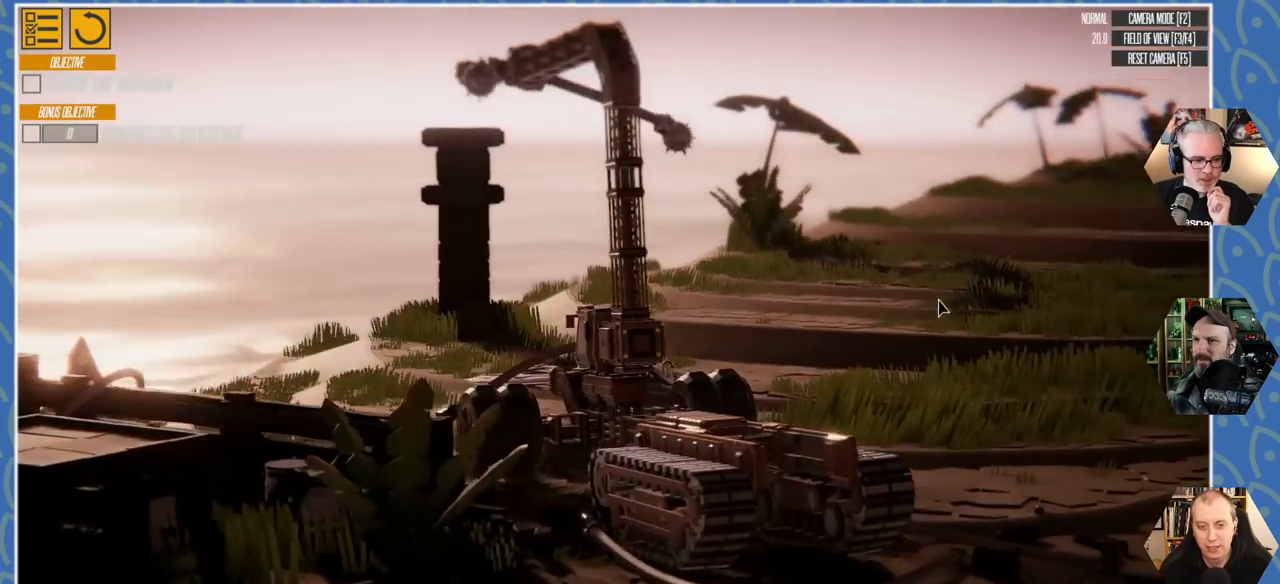
{"keys": ["d", "w"], "events": [[200, "d", "down"], [200, "w", "down"]]}